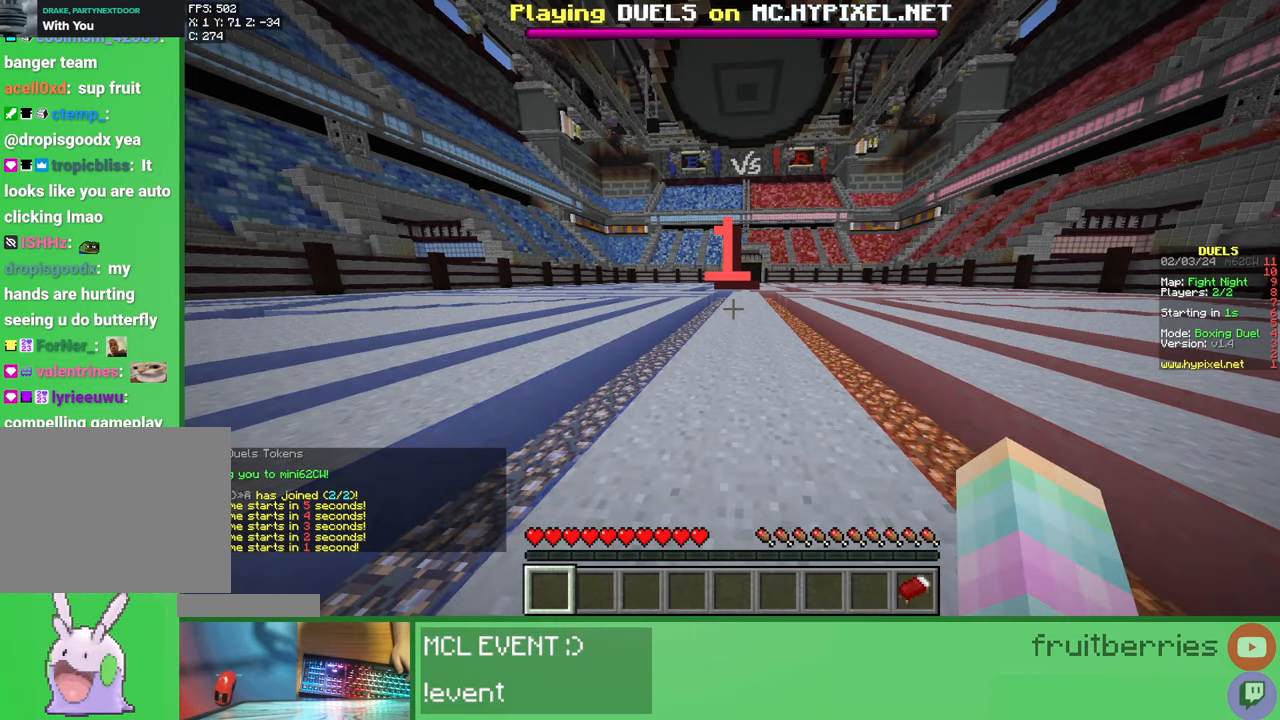
Gameplay with keyboard and mouse; each line is a JSON object with the keys and mouse buttons held at the frame after it. "events" lists presses ("down") and releases ("up") of "a", "ctrl", "d", "e", "q", "s", "shift", "space", "w", "mouse_left", "mouse_wheel", "mouse_right", "mouse_mb4" and "mouse_mb5" between this image and that frame as [ms after this image, input, new state], when the widget could be followed in between. "mouse_left", "mouse_wheel", "mouse_right", "mouse_mb4", "mouse_mb5" = the "left", "wheel", "right", "mb4", "mb5" buttons of the "mouse" list. No other keys are recorded. Fast repeated clicks can show as one long hold. "wheel" means that the mouse wheel is clicked or scrolled. Mouse movement is not recorded.
{"keys": [], "mouse": [], "events": []}
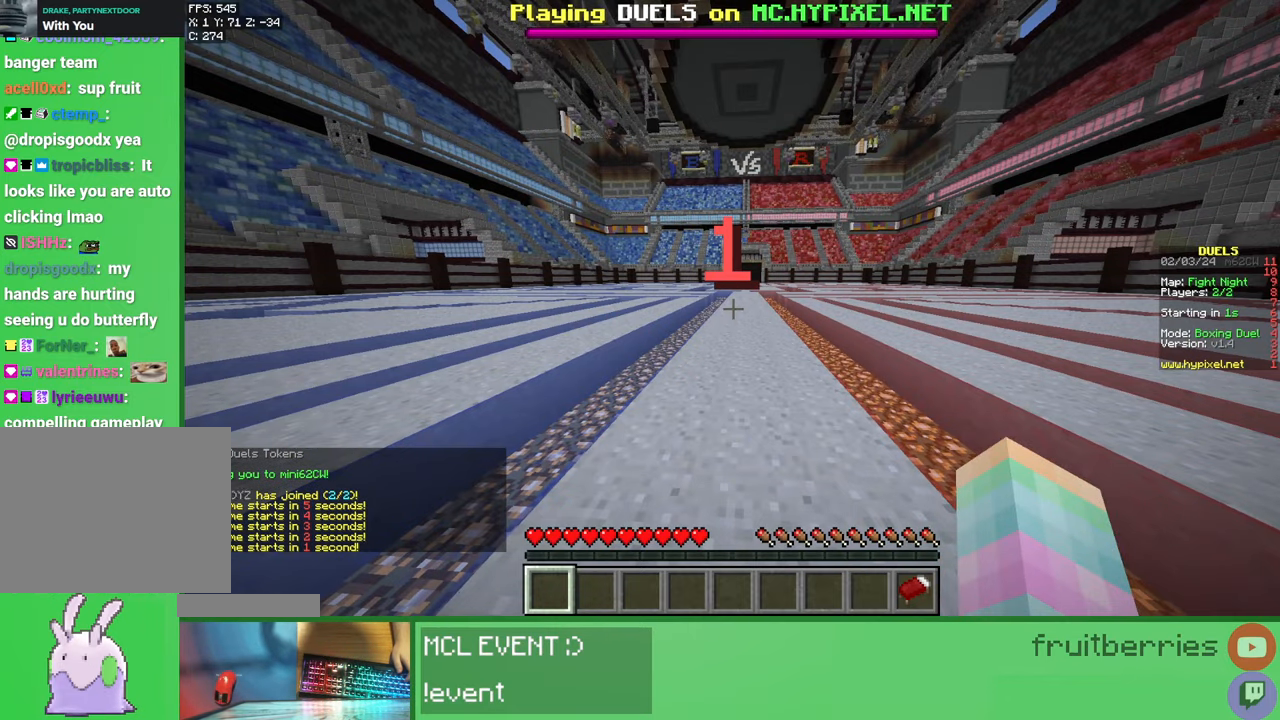
{"keys": [], "mouse": [], "events": []}
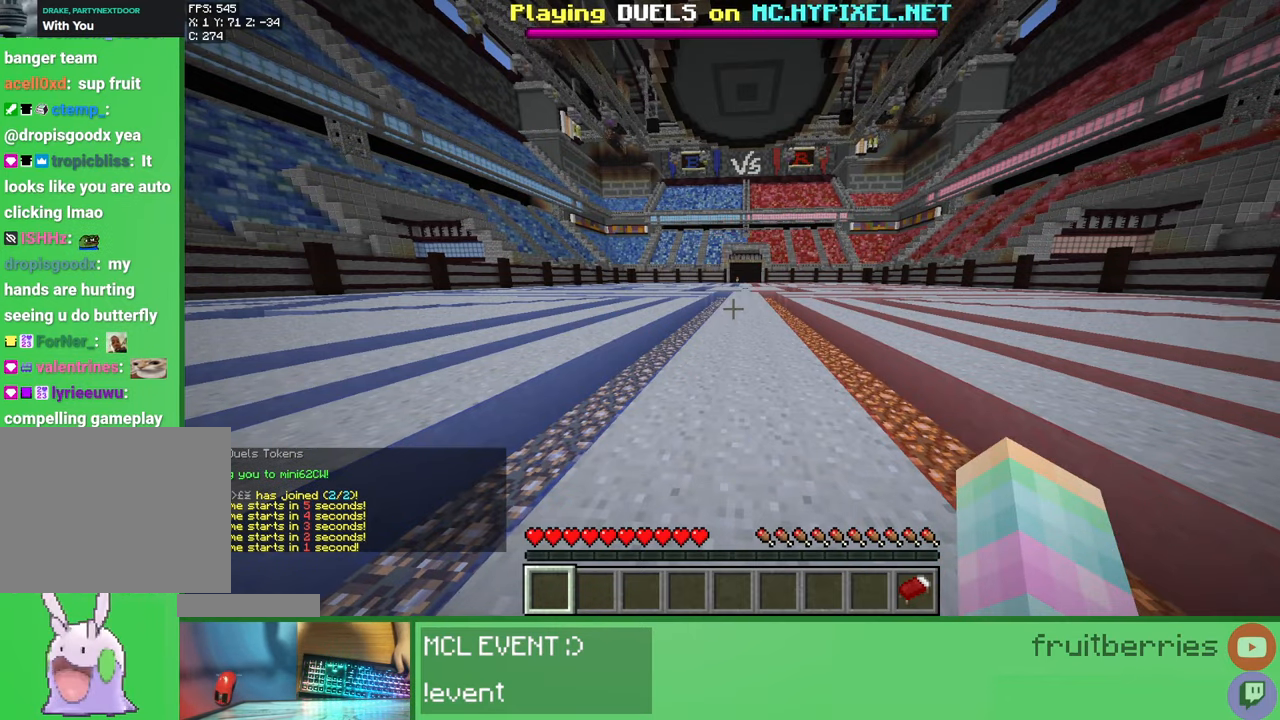
{"keys": ["w"], "mouse": [], "events": [[50, "w", "down"]]}
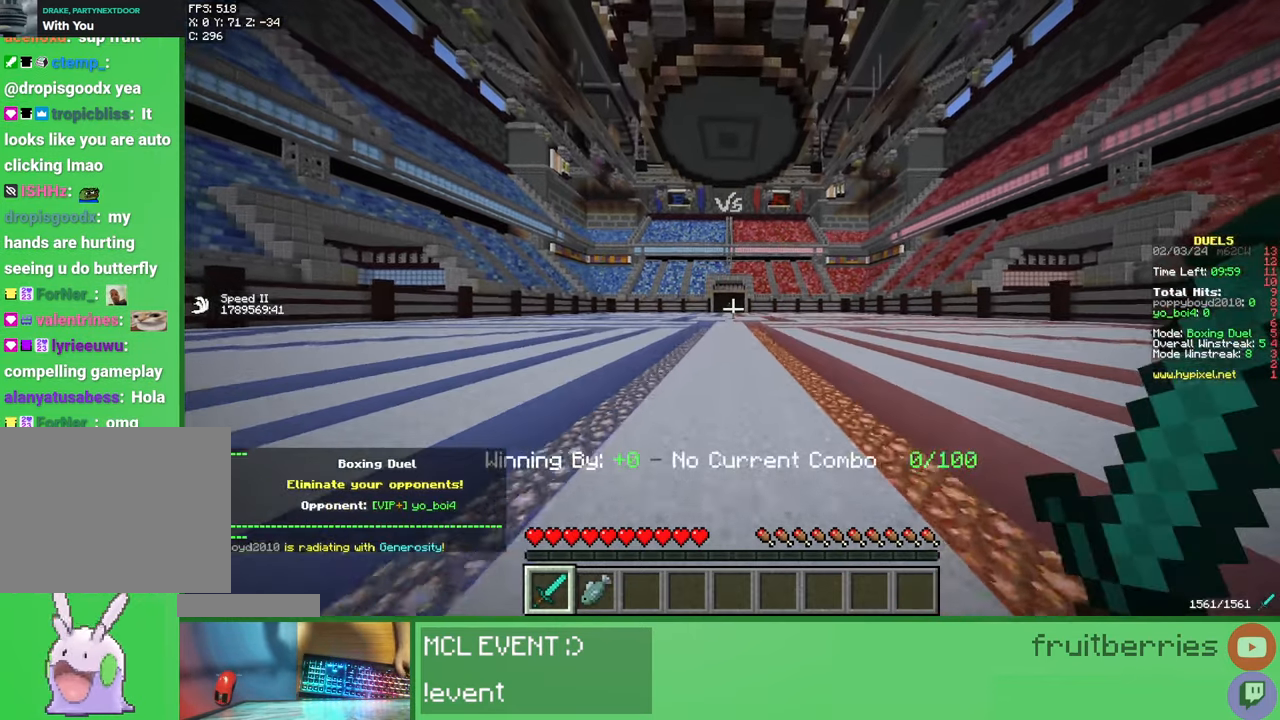
{"keys": ["w"], "mouse": [], "events": []}
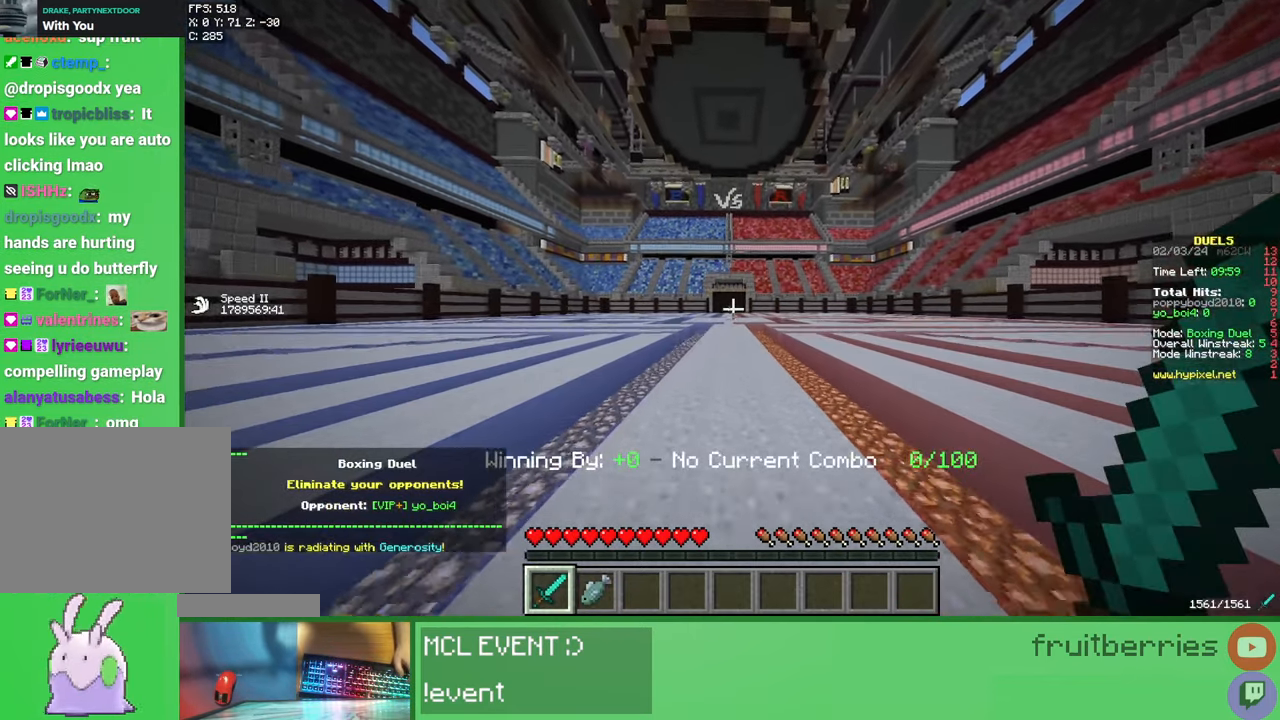
{"keys": ["w"], "mouse": [], "events": []}
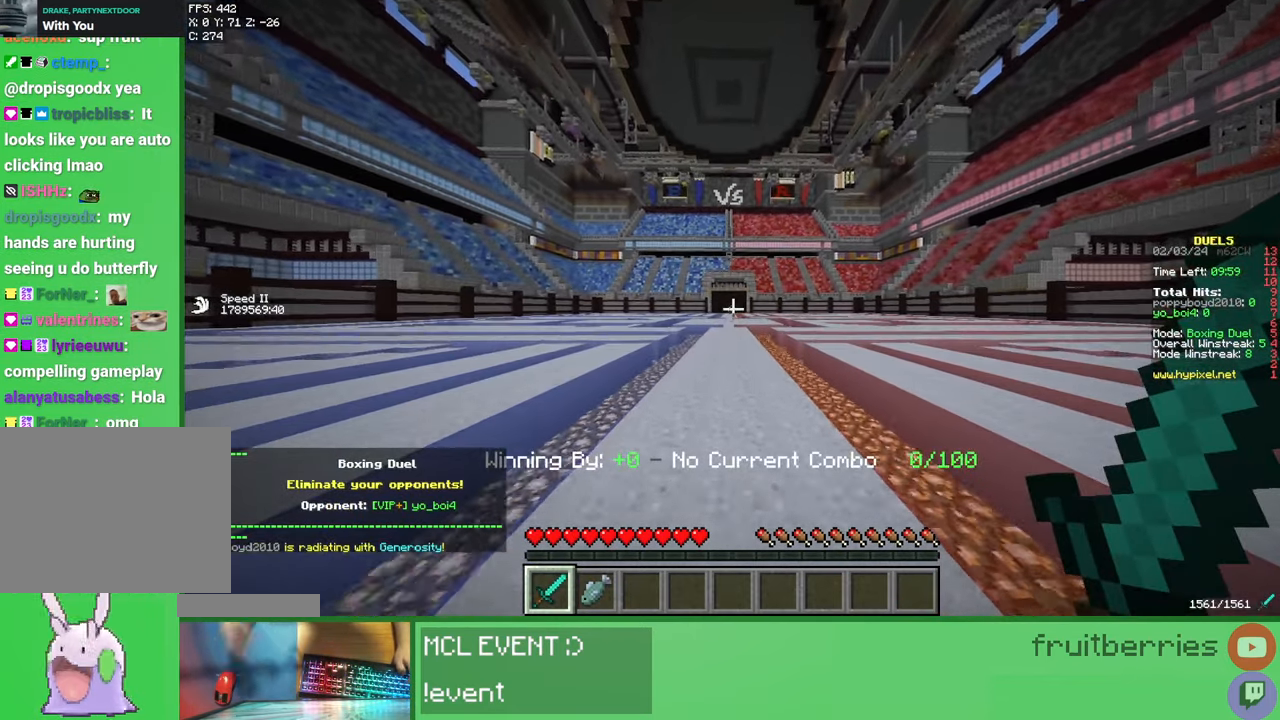
{"keys": ["space", "w"], "mouse": [], "events": [[83, "space", "down"]]}
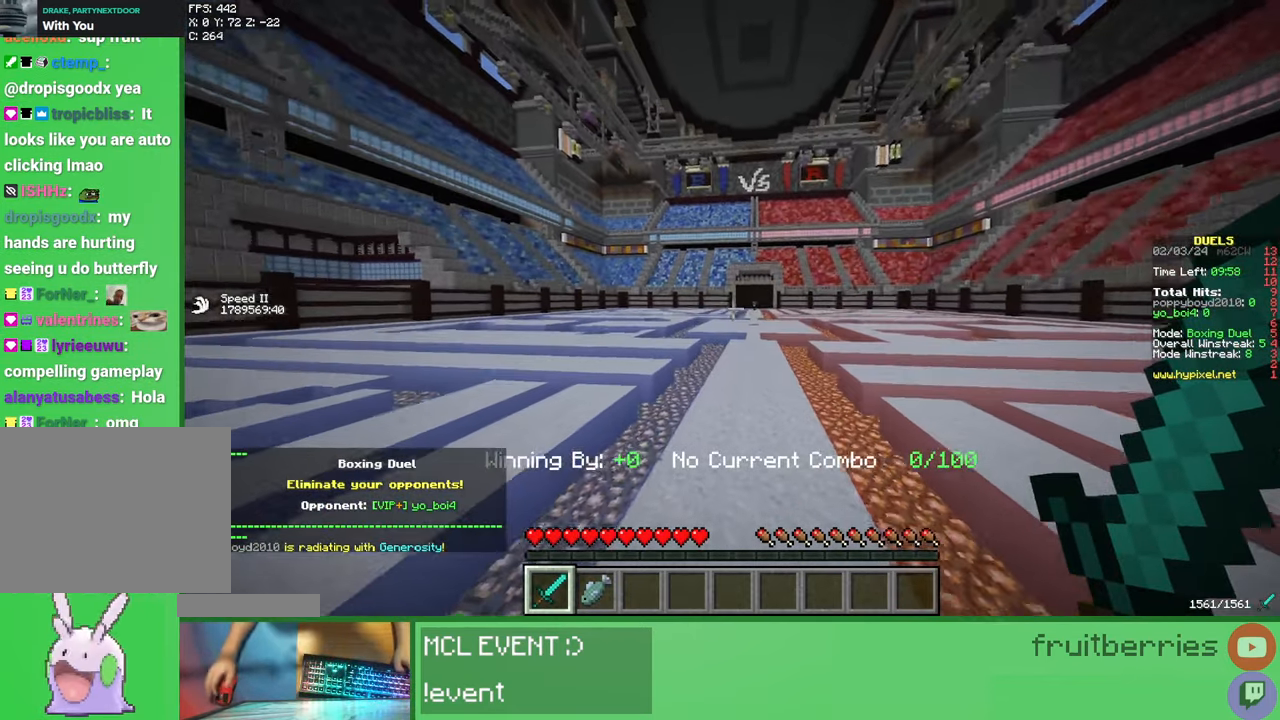
{"keys": ["space", "w"], "mouse": [], "events": []}
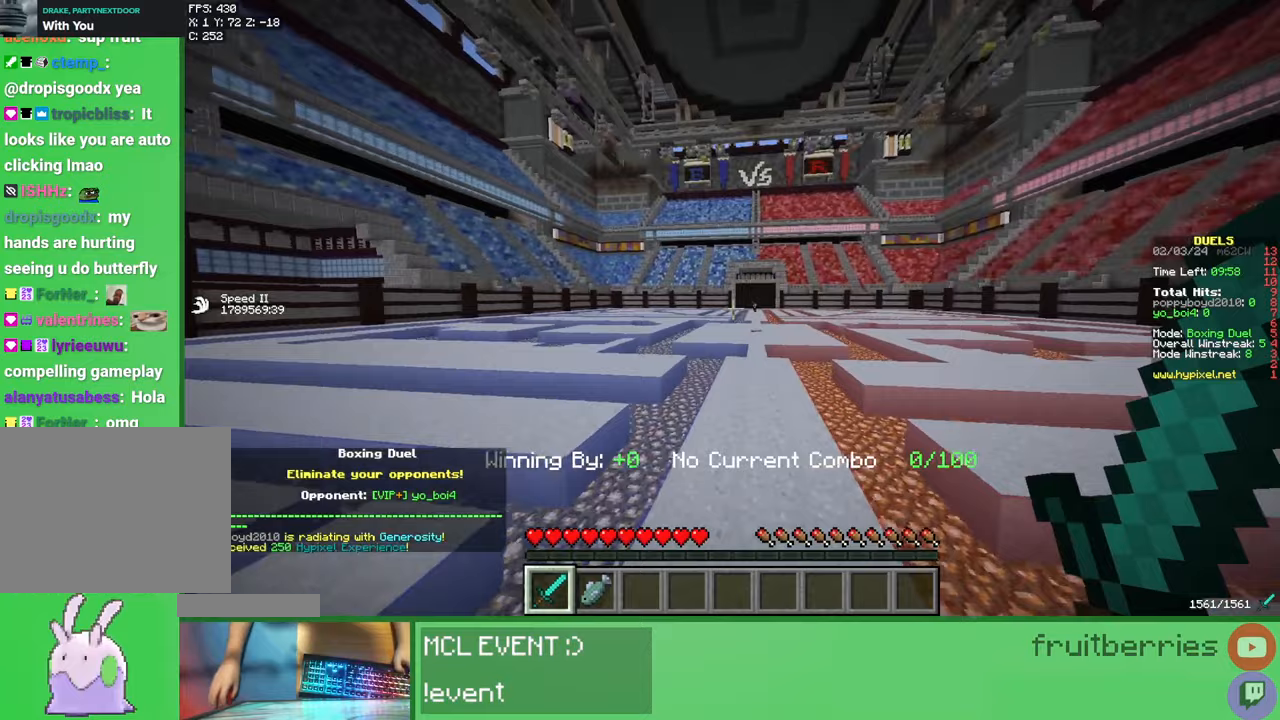
{"keys": ["space", "w"], "mouse": [], "events": []}
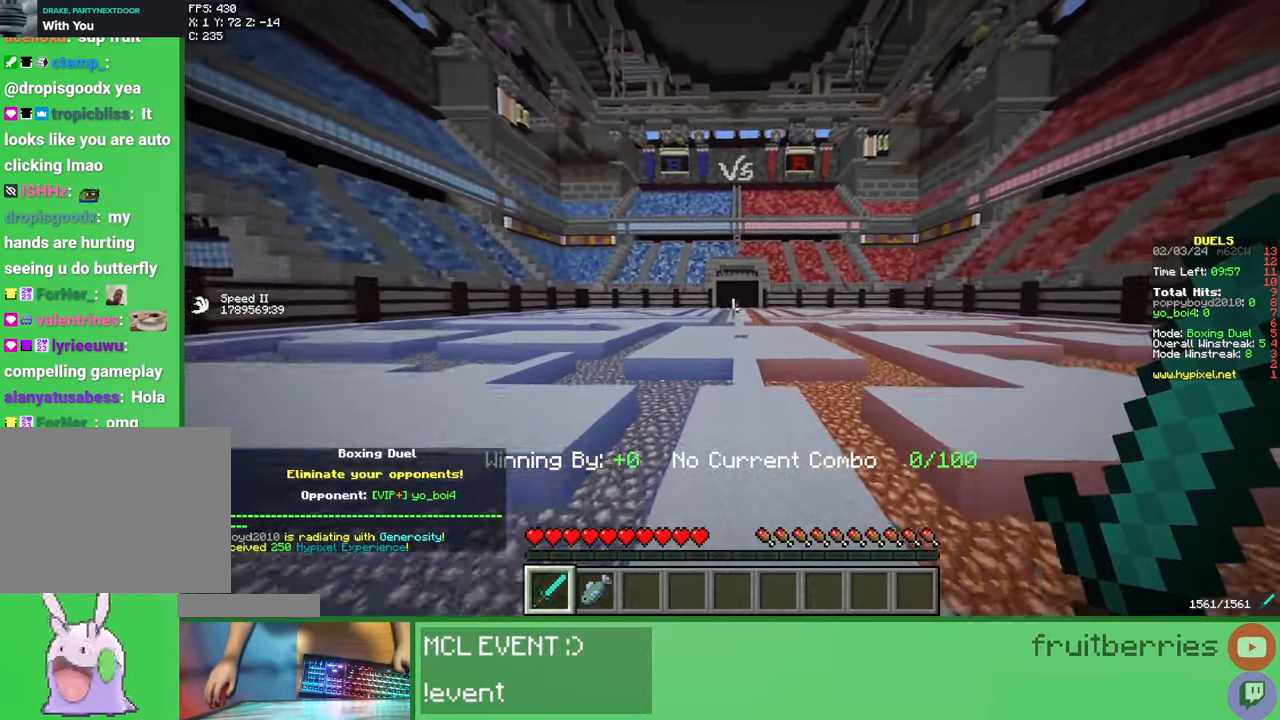
{"keys": ["space", "w"], "mouse": [], "events": []}
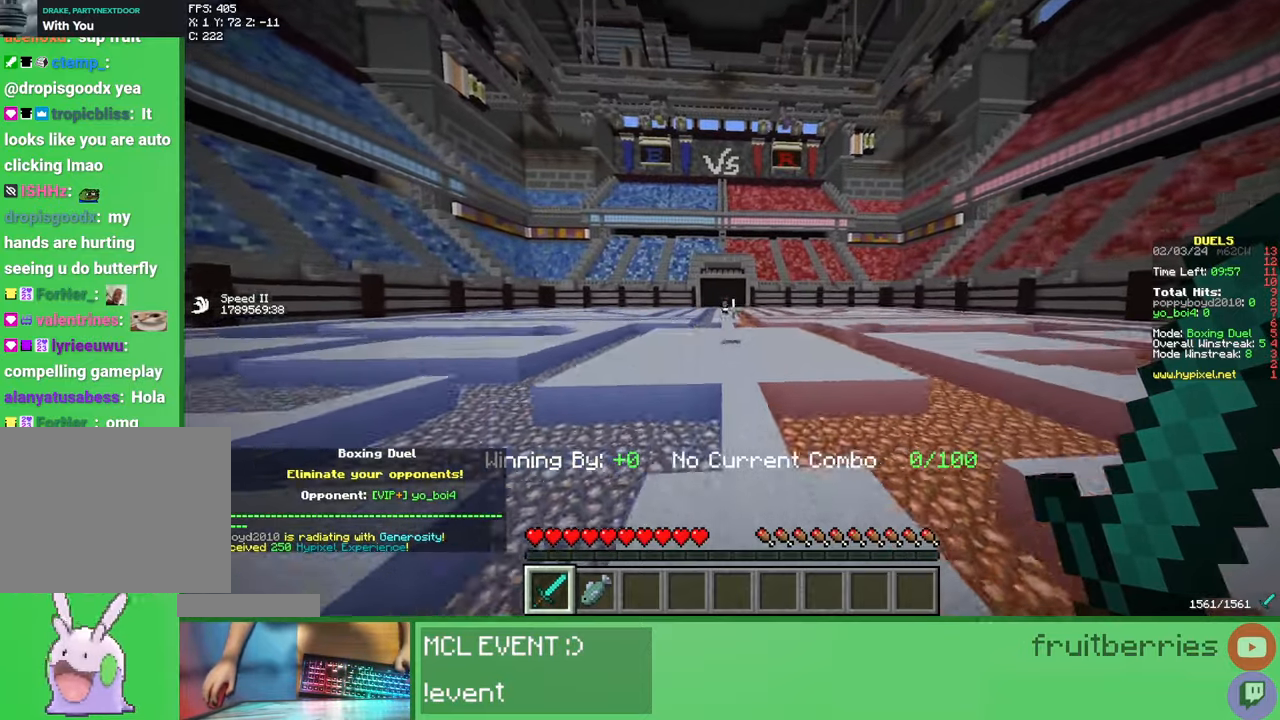
{"keys": ["w"], "mouse": [], "events": [[367, "space", "up"]]}
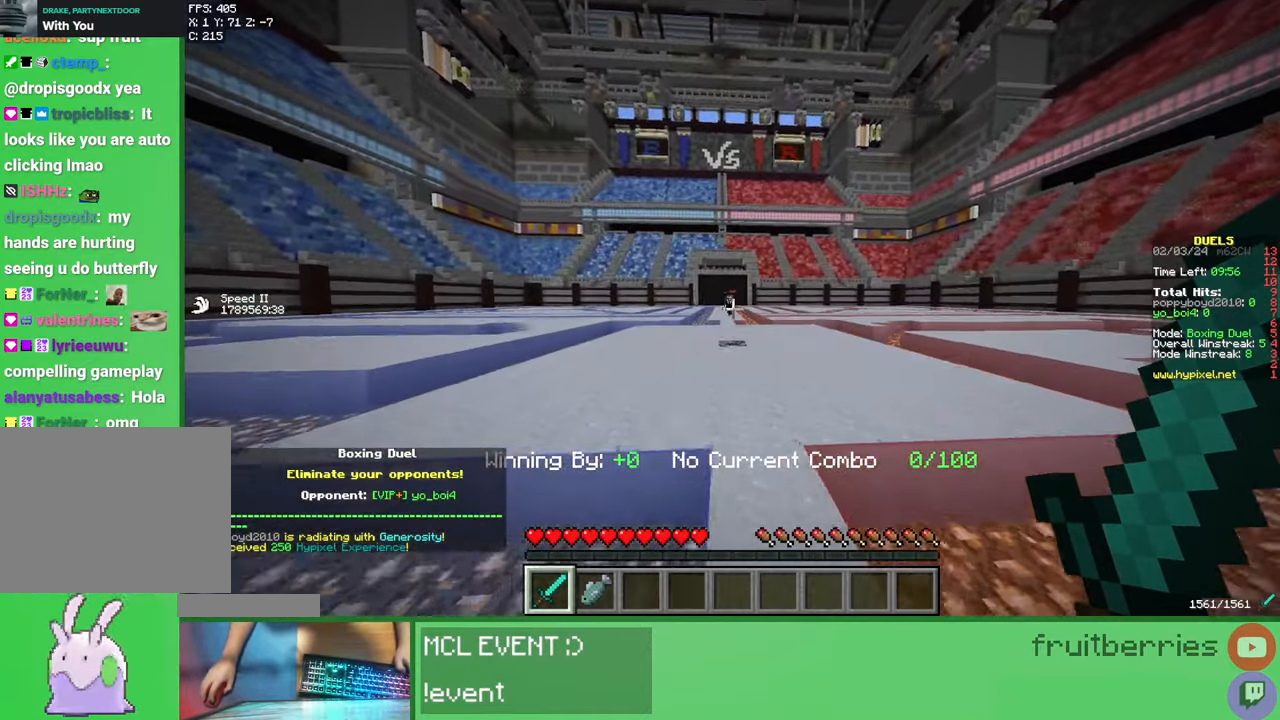
{"keys": [], "mouse": [], "events": [[367, "a", "down"], [450, "w", "up"], [483, "a", "up"]]}
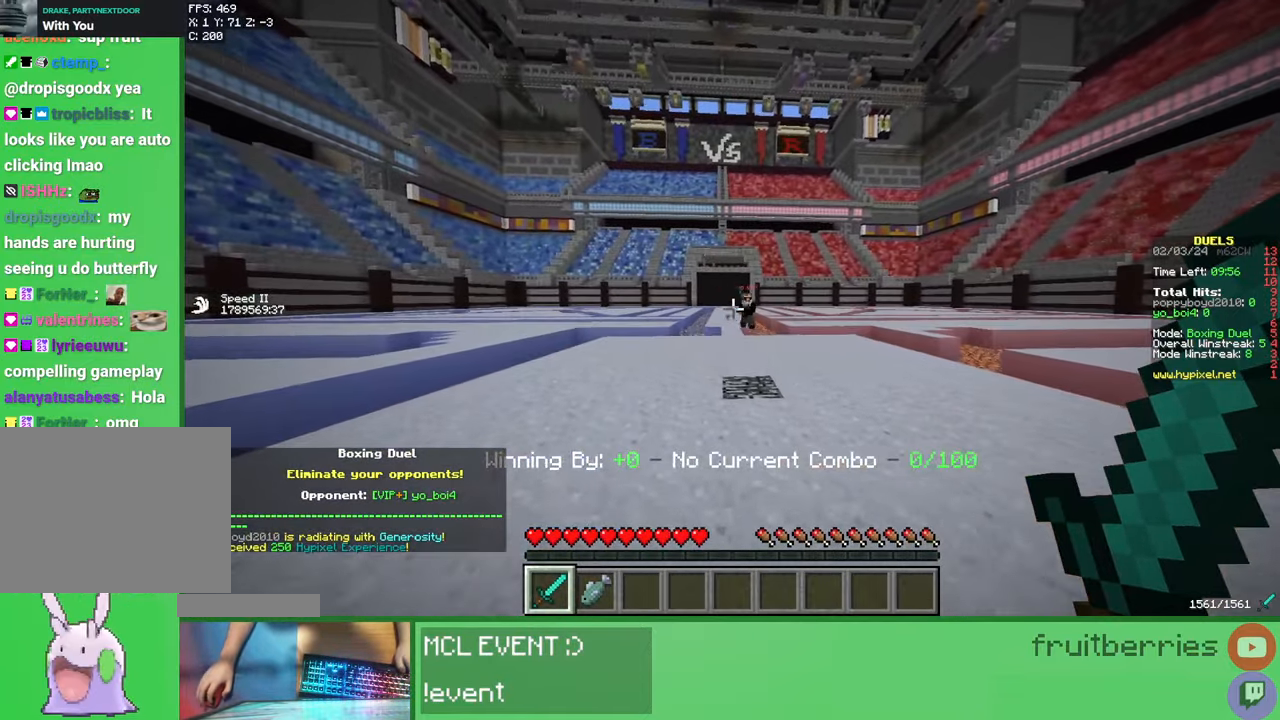
{"keys": ["a"], "mouse": [], "events": [[17, "d", "down"], [233, "w", "down"], [367, "a", "down"], [367, "d", "up"], [450, "w", "up"]]}
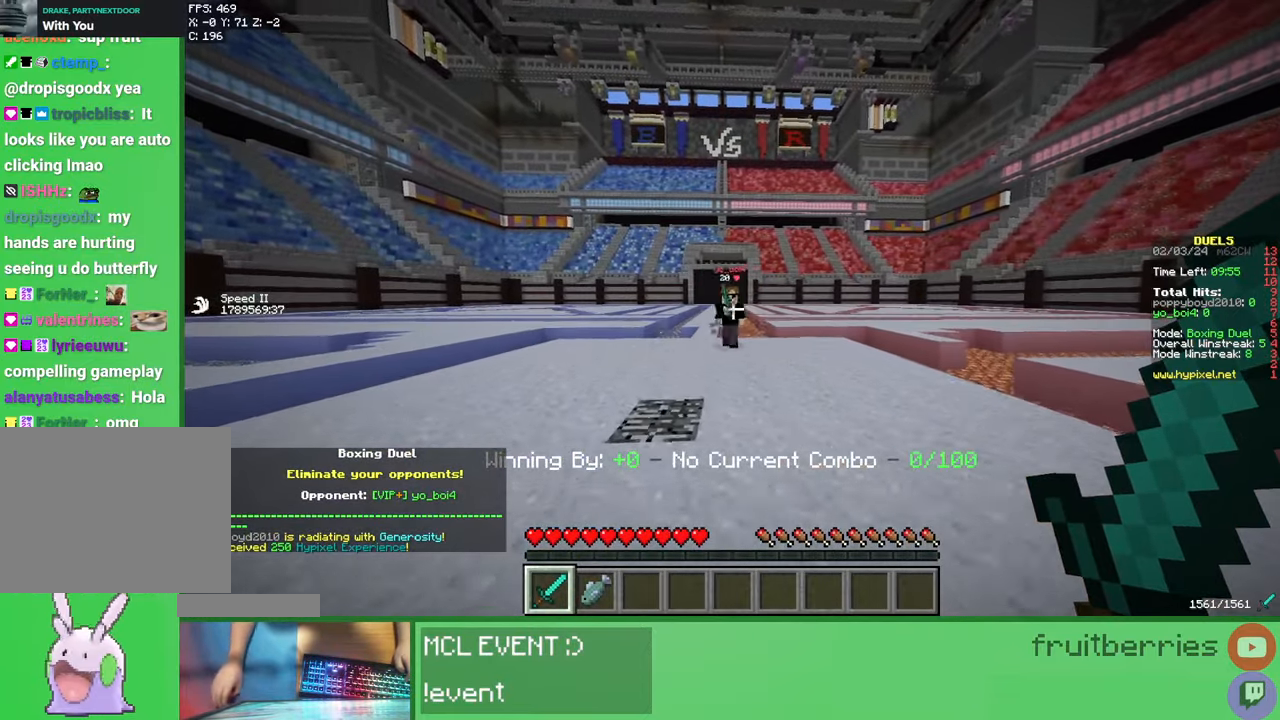
{"keys": ["a", "w"], "mouse": ["left"], "events": [[17, "a", "up"], [50, "d", "down"], [200, "d", "up"], [217, "a", "down"], [267, "w", "down"], [317, "mouse_left", "down"], [350, "mouse_left", "up"], [417, "mouse_left", "down"], [433, "mouse_left", "up"], [500, "mouse_left", "down"]]}
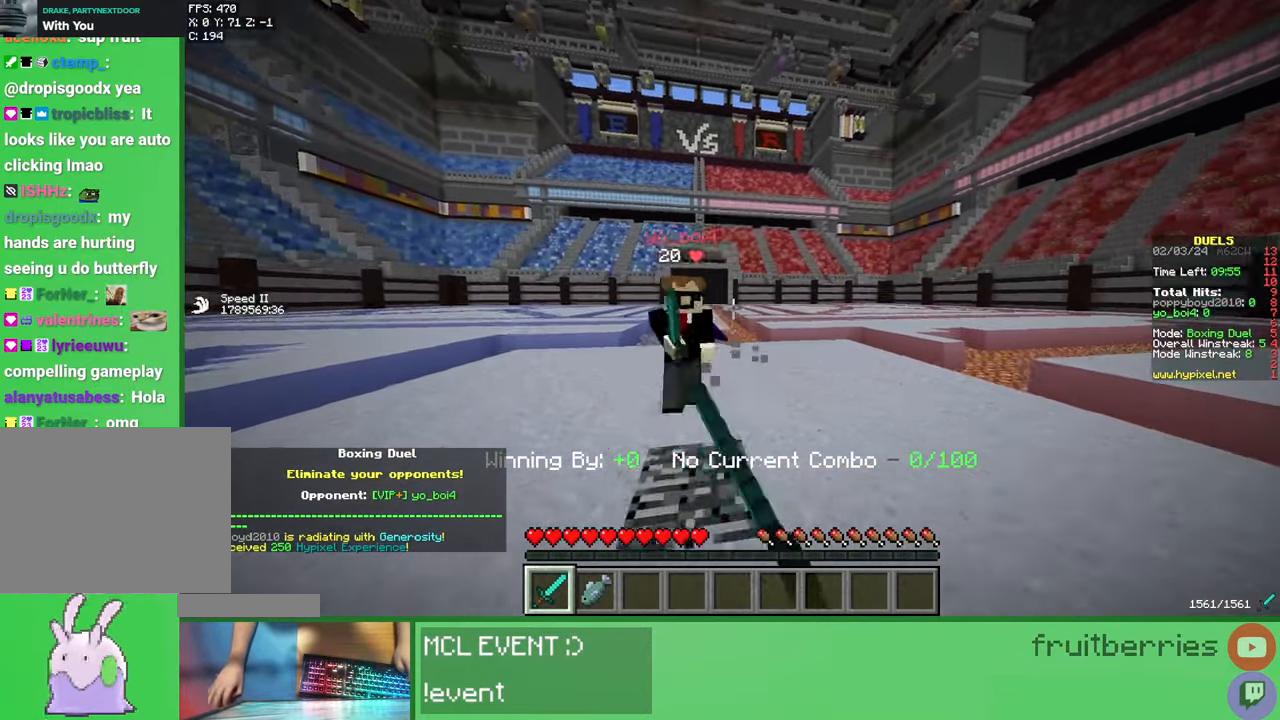
{"keys": ["w"], "mouse": ["left"], "events": [[50, "mouse_left", "up"], [67, "w", "up"], [100, "mouse_left", "down"], [133, "mouse_left", "up"], [183, "mouse_left", "down"], [233, "mouse_left", "up"], [283, "mouse_left", "down"], [300, "w", "down"], [317, "mouse_left", "up"], [367, "mouse_left", "down"], [433, "mouse_left", "up"], [467, "mouse_left", "down"], [483, "a", "up"]]}
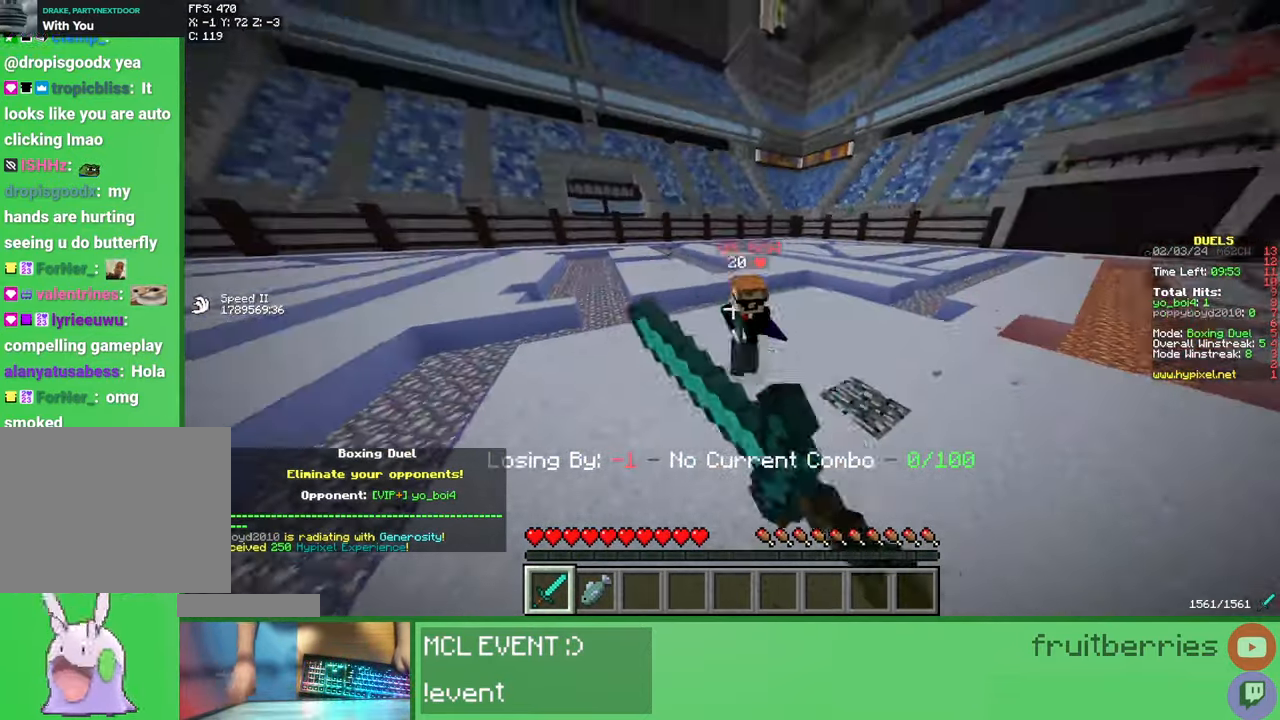
{"keys": ["w"], "mouse": [], "events": [[17, "mouse_left", "up"], [33, "d", "down"], [50, "mouse_left", "down"], [100, "d", "up"], [117, "mouse_left", "up"], [150, "mouse_left", "down"], [200, "mouse_left", "up"], [217, "d", "down"], [250, "mouse_left", "down"], [300, "w", "up"], [317, "mouse_left", "up"], [400, "w", "down"], [500, "d", "up"]]}
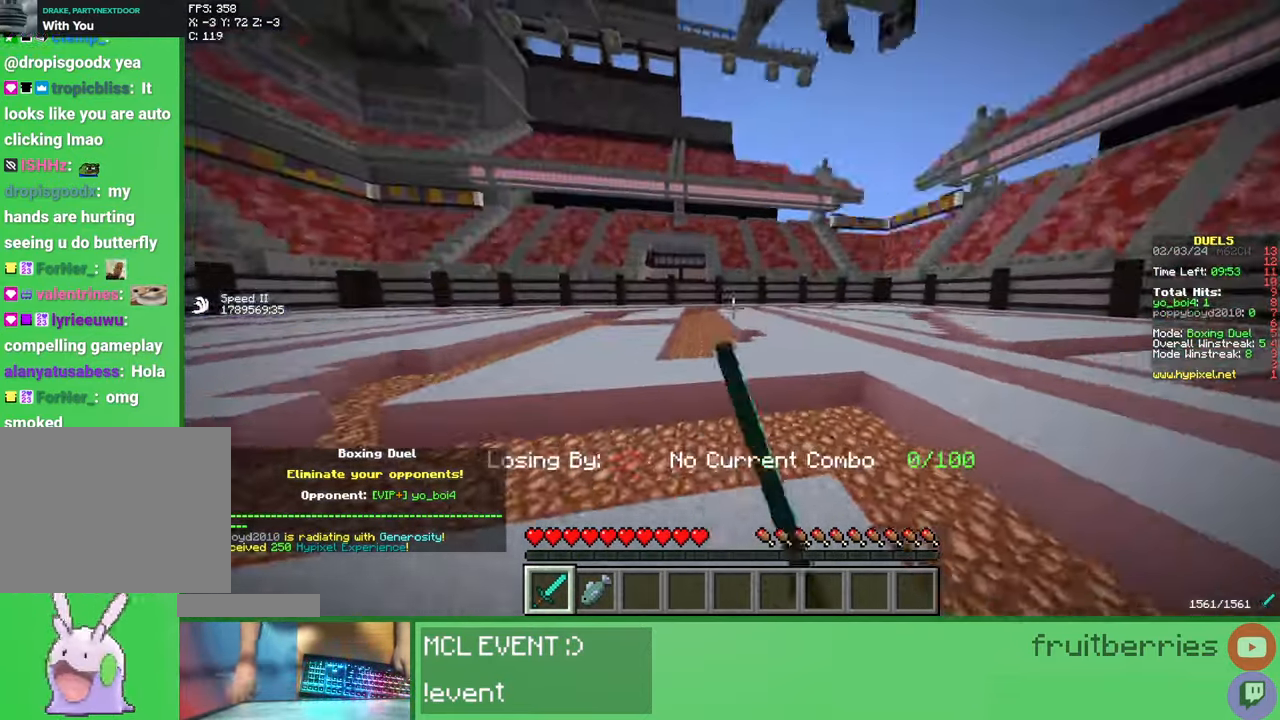
{"keys": ["space", "w"], "mouse": [], "events": [[33, "space", "down"]]}
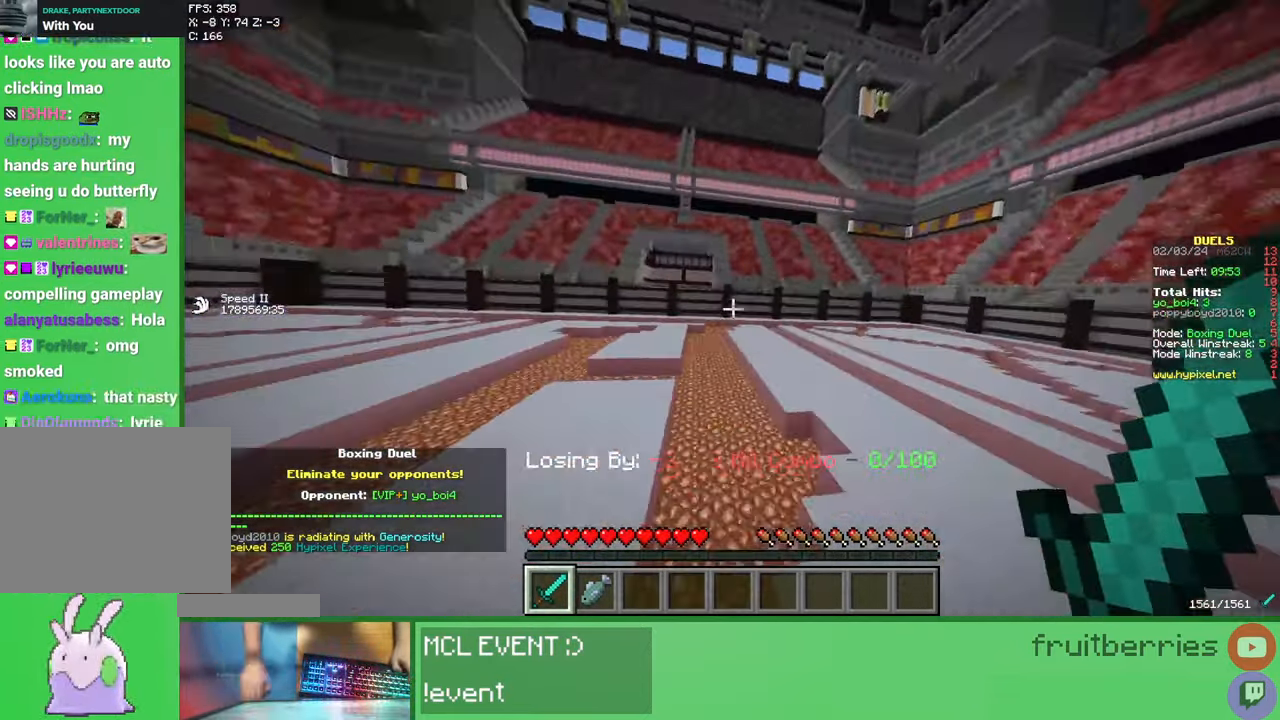
{"keys": ["d"], "mouse": [], "events": [[33, "space", "up"], [50, "a", "down"], [100, "w", "up"], [167, "a", "up"], [233, "d", "down"]]}
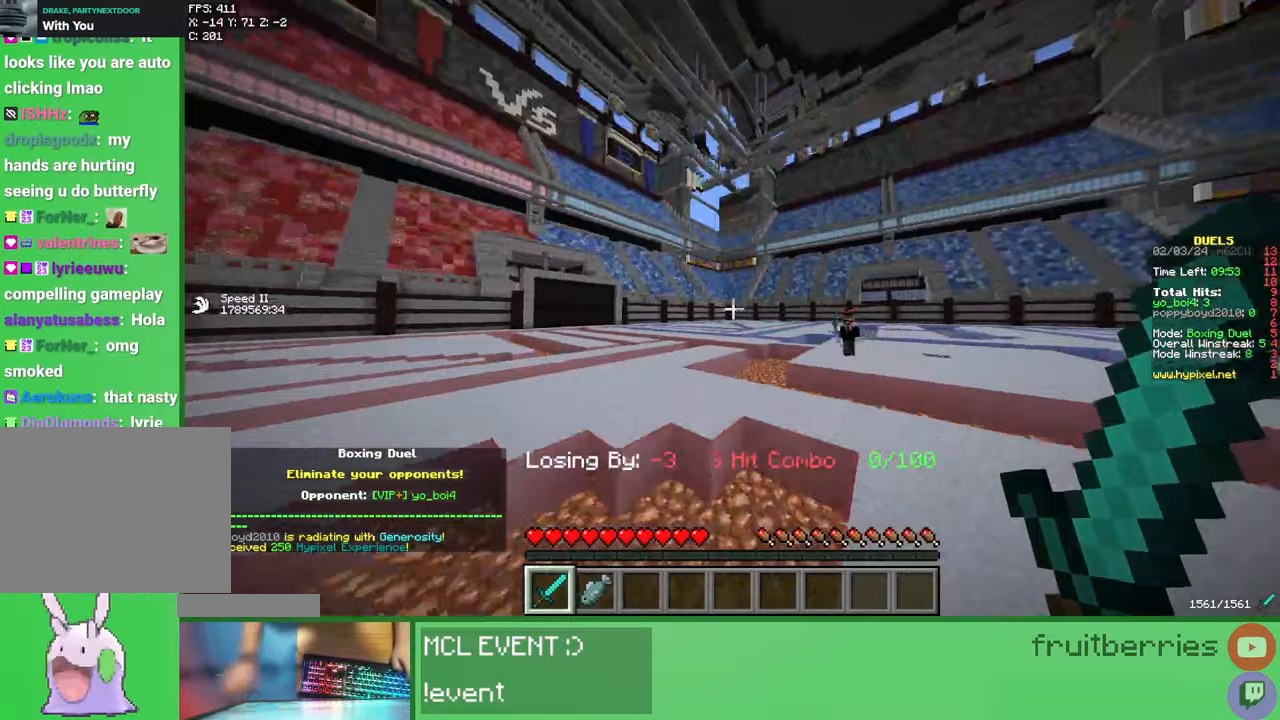
{"keys": ["d", "w"], "mouse": [], "events": [[117, "w", "down"], [183, "mouse_left", "down"], [233, "mouse_left", "up"], [267, "mouse_left", "down"], [300, "w", "up"], [317, "mouse_left", "up"], [367, "mouse_left", "down"], [383, "mouse_left", "up"], [417, "w", "down"], [467, "mouse_left", "down"], [500, "mouse_left", "up"]]}
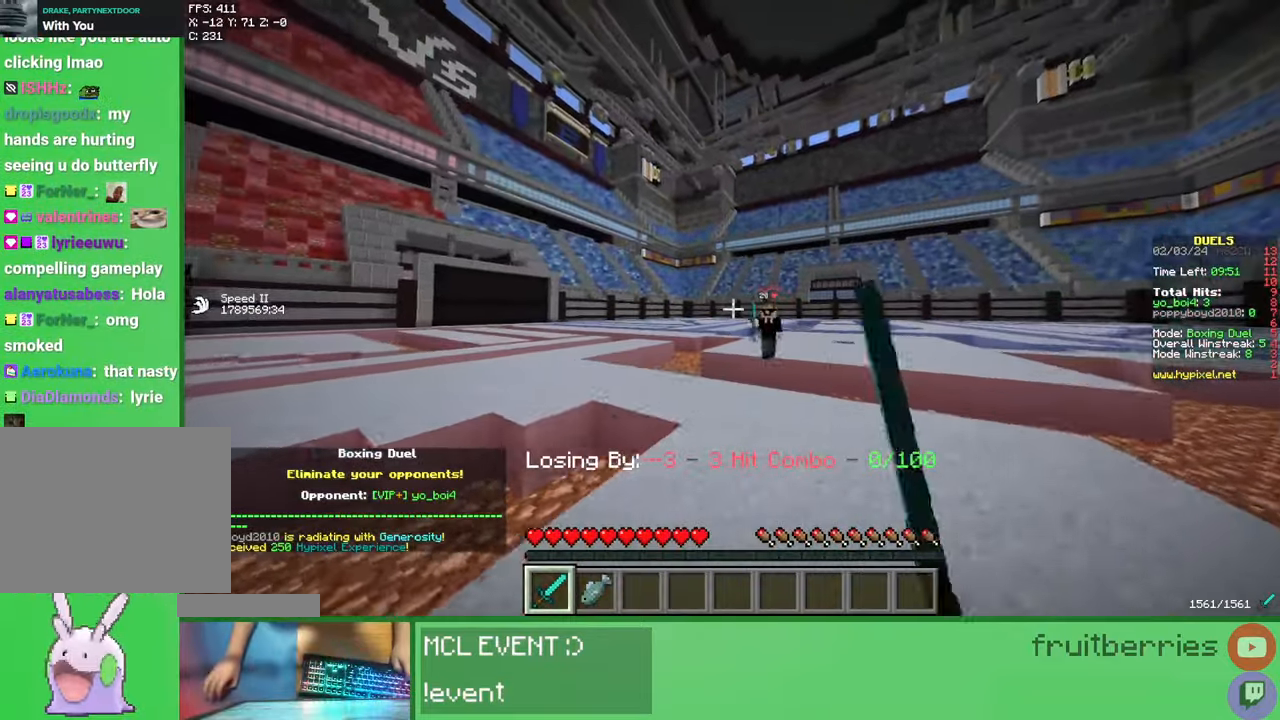
{"keys": ["a", "w"], "mouse": [], "events": [[17, "w", "up"], [50, "d", "up"], [67, "mouse_left", "down"], [117, "mouse_left", "up"], [133, "a", "down"], [167, "mouse_left", "down"], [167, "w", "down"], [200, "mouse_left", "up"], [250, "mouse_left", "down"], [300, "mouse_left", "up"], [367, "mouse_left", "down"], [383, "mouse_left", "up"], [450, "mouse_left", "down"], [500, "mouse_left", "up"]]}
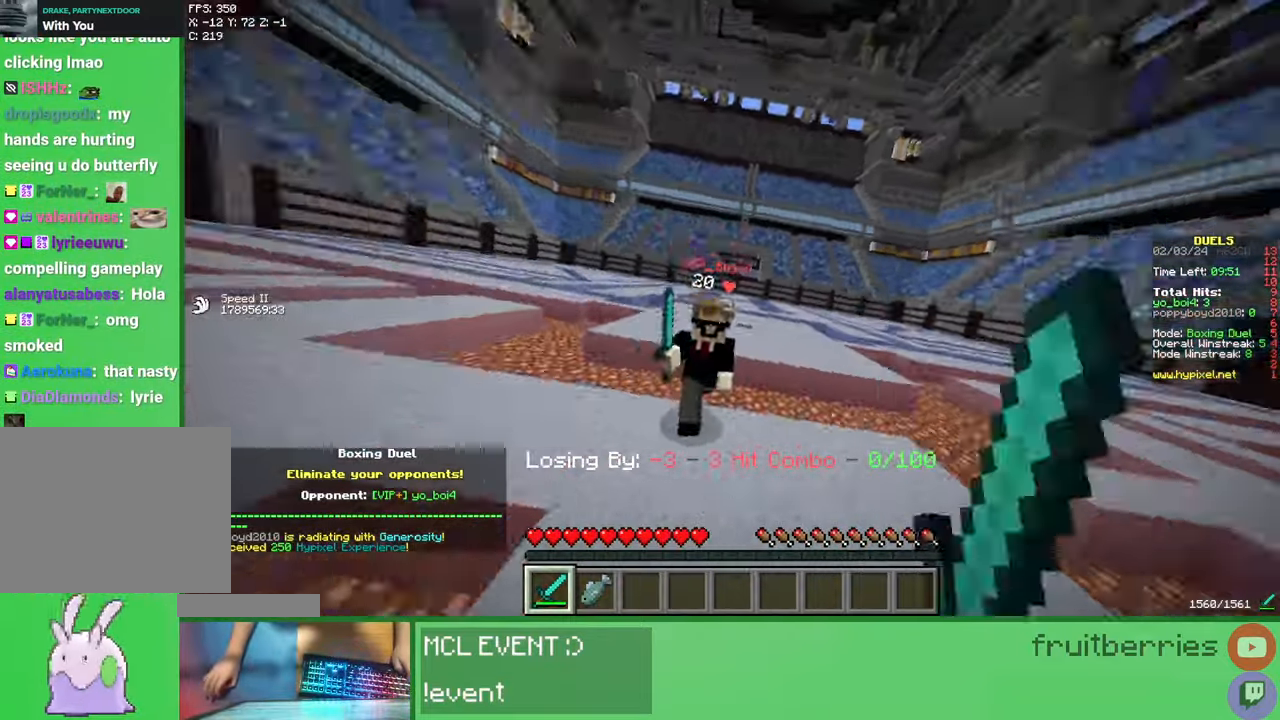
{"keys": [], "mouse": ["left"], "events": [[50, "mouse_left", "down"], [83, "mouse_left", "up"], [133, "mouse_left", "down"], [200, "mouse_left", "up"], [233, "a", "up"], [233, "mouse_left", "down"], [250, "d", "down"], [283, "mouse_left", "up"], [317, "mouse_left", "down"], [350, "d", "up"], [367, "mouse_left", "up"], [417, "mouse_left", "down"], [450, "w", "up"], [467, "mouse_left", "up"], [500, "mouse_left", "down"]]}
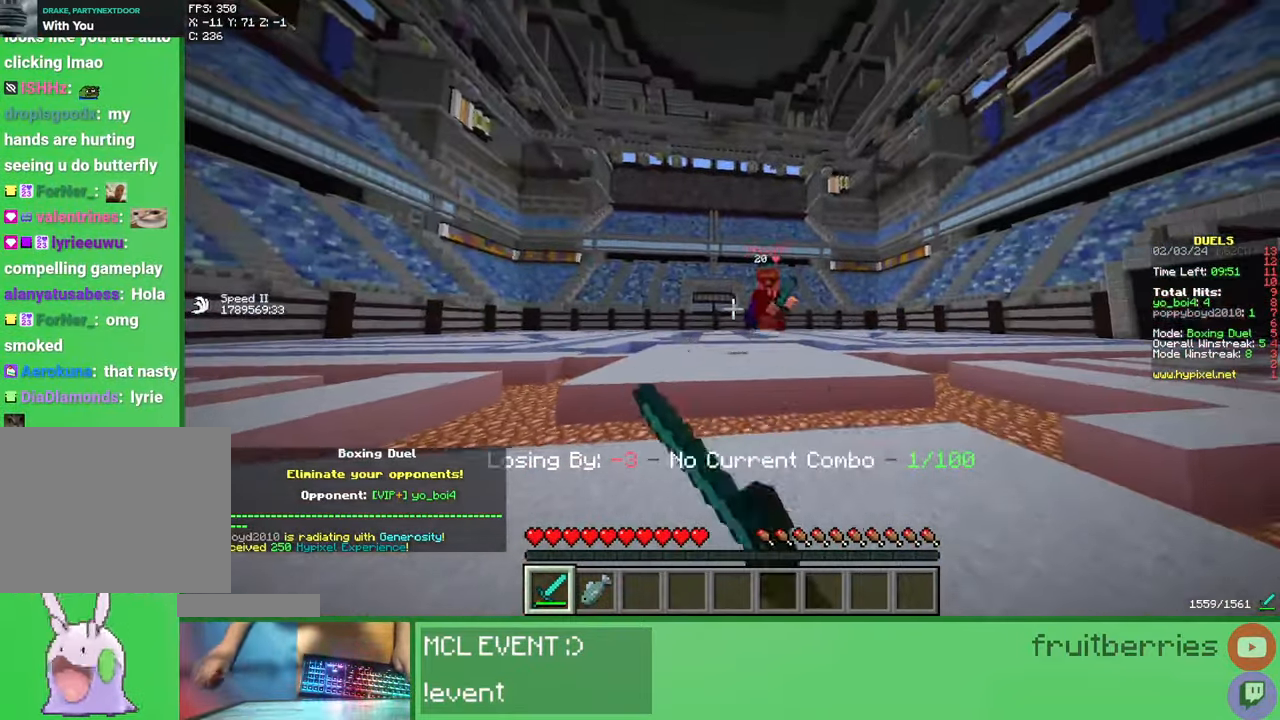
{"keys": ["a", "w"], "mouse": [], "events": [[33, "d", "down"], [83, "mouse_left", "up"], [100, "s", "down"], [117, "mouse_left", "down"], [150, "mouse_left", "up"], [167, "s", "up"], [200, "d", "up"], [200, "mouse_left", "down"], [250, "a", "down"], [267, "mouse_left", "up"], [283, "w", "down"], [317, "mouse_left", "down"], [350, "mouse_left", "up"], [400, "mouse_left", "down"], [467, "mouse_left", "up"]]}
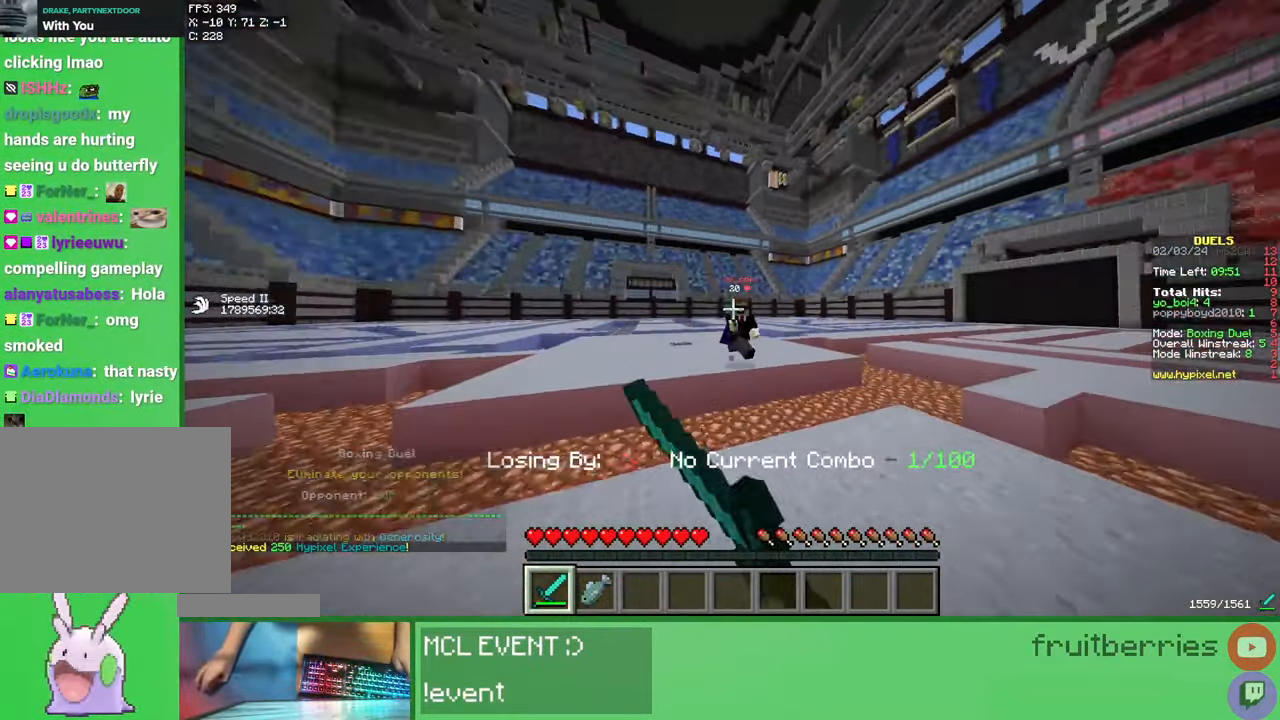
{"keys": ["a", "w"], "mouse": ["left"], "events": [[17, "mouse_left", "down"], [50, "mouse_left", "up"], [100, "mouse_left", "down"], [150, "mouse_left", "up"], [200, "mouse_left", "down"], [250, "mouse_left", "up"], [283, "mouse_left", "down"], [350, "mouse_left", "up"], [400, "mouse_left", "down"], [417, "mouse_left", "up"], [467, "mouse_left", "down"]]}
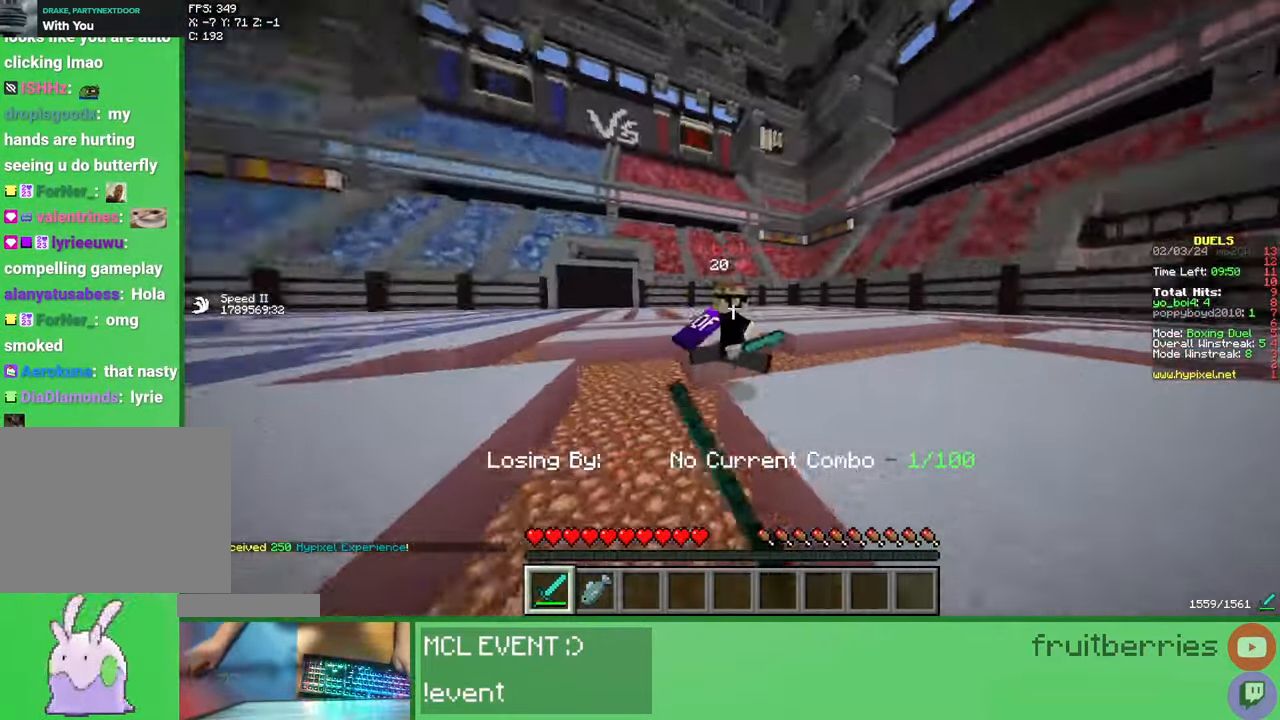
{"keys": ["w"], "mouse": ["left"], "events": [[33, "mouse_left", "up"], [67, "mouse_left", "down"], [117, "a", "up"], [133, "d", "down"], [133, "mouse_left", "up"], [150, "mouse_left", "down"], [233, "mouse_left", "up"], [267, "mouse_left", "down"], [283, "d", "up"], [317, "mouse_left", "up"], [367, "mouse_left", "down"], [400, "w", "up"], [417, "mouse_left", "up"], [467, "mouse_left", "down"], [483, "w", "down"]]}
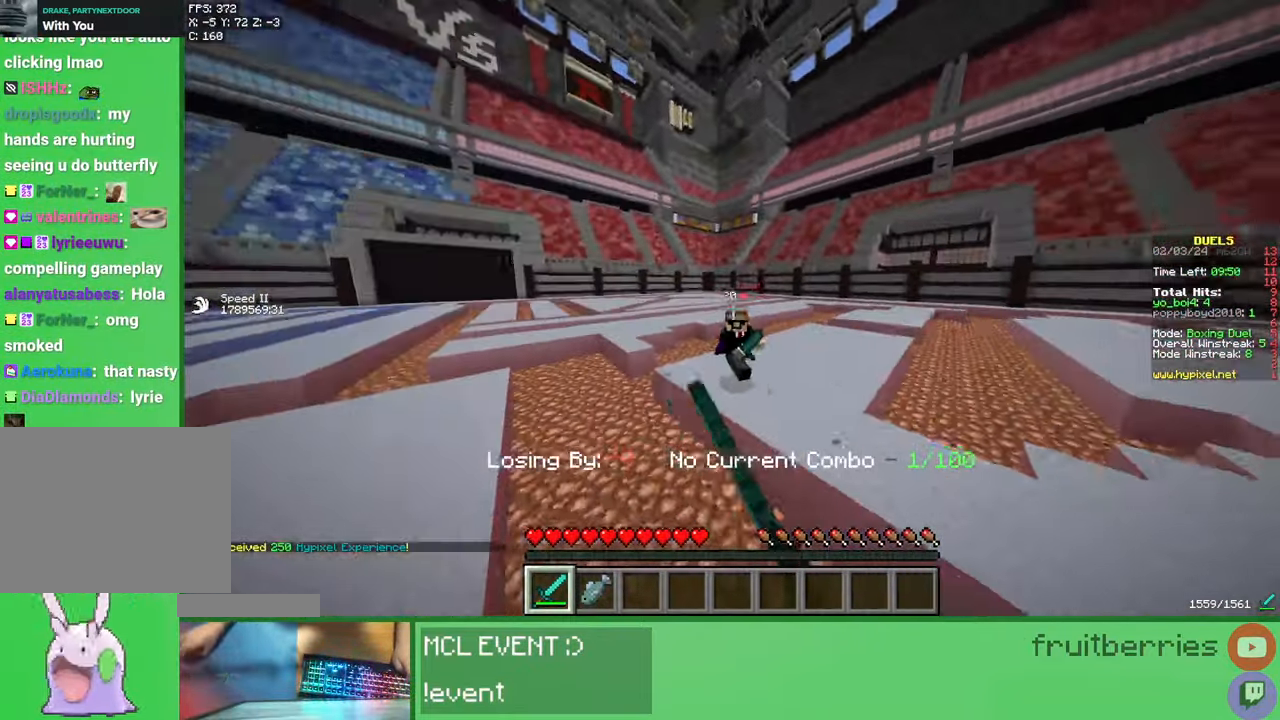
{"keys": ["space", "w"], "mouse": [], "events": [[17, "mouse_left", "up"], [50, "mouse_left", "down"], [117, "mouse_left", "up"], [167, "mouse_left", "down"], [217, "mouse_left", "up"], [267, "mouse_left", "down"], [300, "a", "down"], [317, "mouse_left", "up"], [500, "a", "up"], [500, "space", "down"]]}
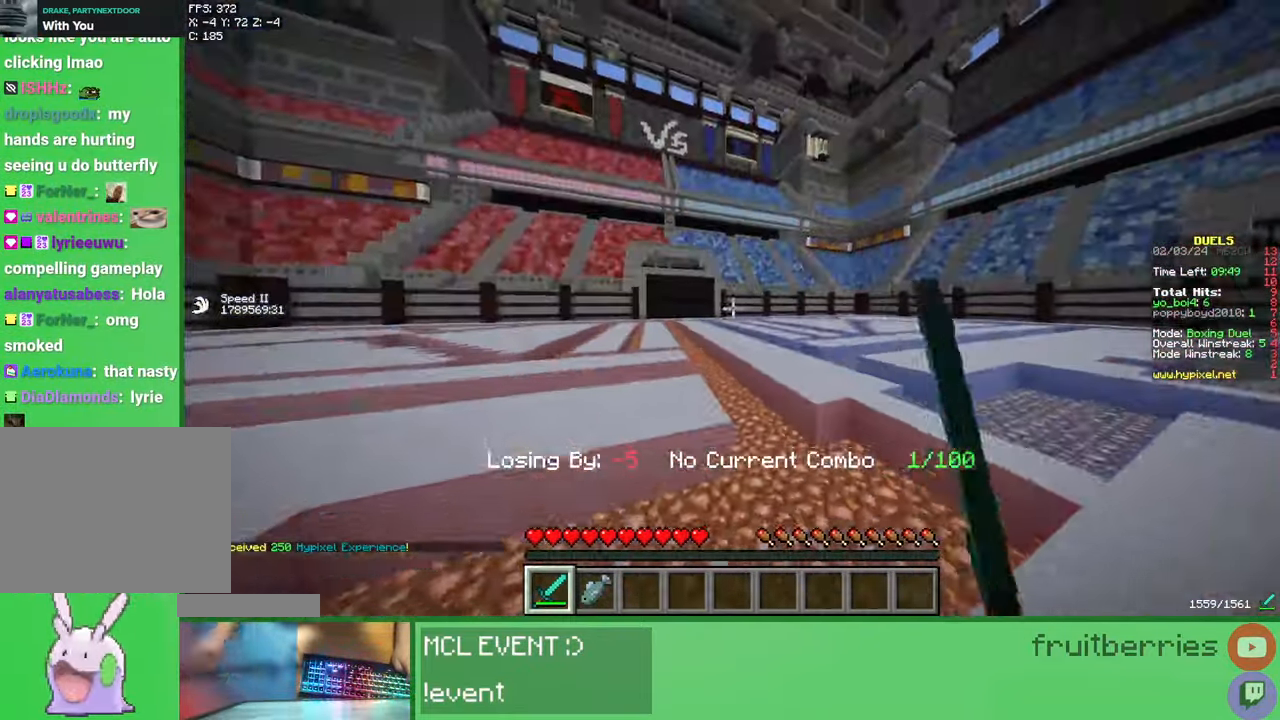
{"keys": ["a", "s"], "mouse": [], "events": [[233, "a", "down"], [350, "w", "up"], [383, "space", "up"], [483, "s", "down"]]}
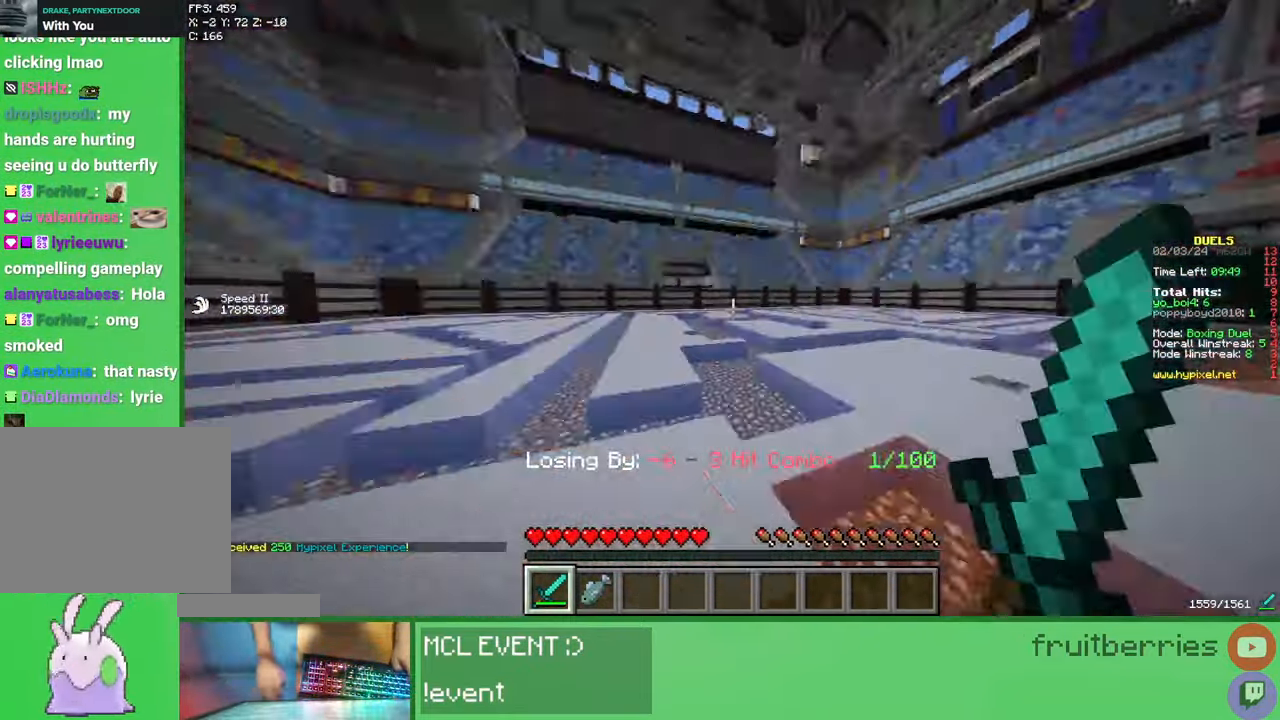
{"keys": ["a", "w"], "mouse": [], "events": [[17, "a", "up"], [50, "d", "down"], [50, "s", "up"], [167, "w", "down"], [183, "mouse_left", "down"], [233, "mouse_left", "up"], [283, "d", "up"], [283, "mouse_left", "down"], [300, "a", "down"], [333, "mouse_left", "up"], [383, "mouse_left", "down"], [433, "mouse_left", "up"]]}
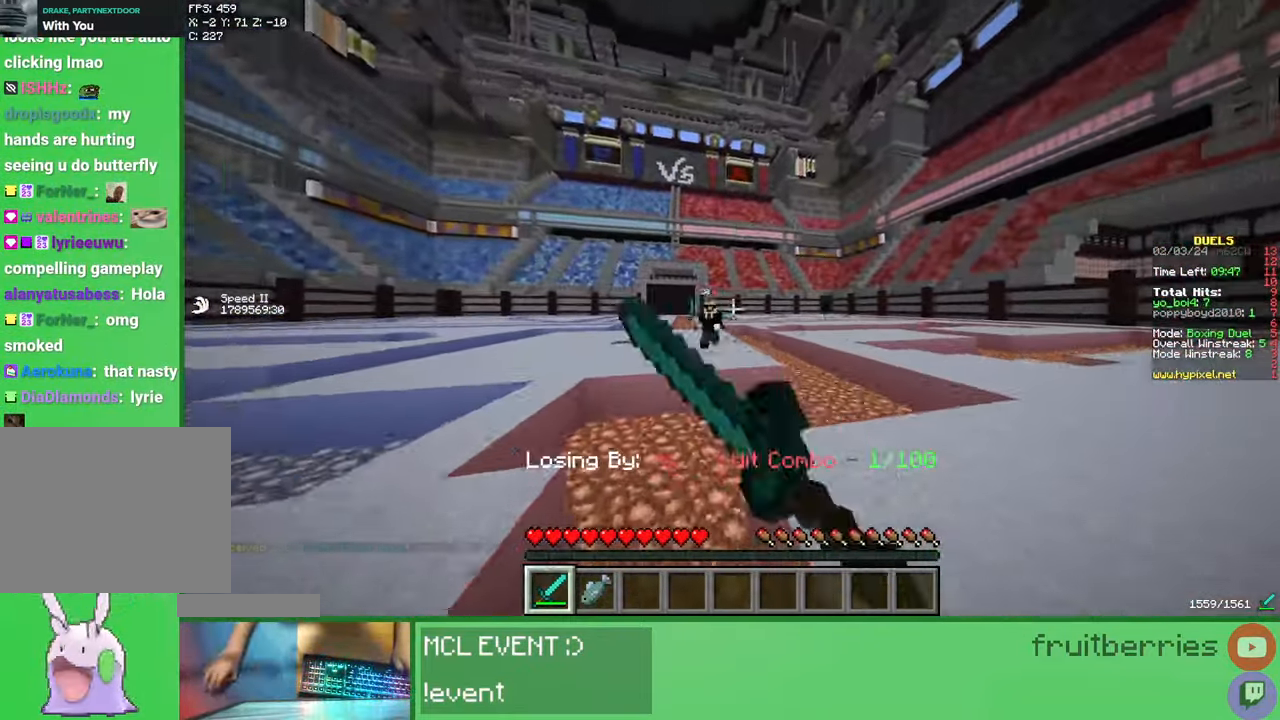
{"keys": ["a", "w"], "mouse": ["left"], "events": [[50, "mouse_left", "down"], [150, "mouse_left", "up"], [250, "mouse_left", "down"], [333, "mouse_left", "up"], [383, "mouse_left", "down"], [400, "mouse_left", "up"], [450, "mouse_left", "down"]]}
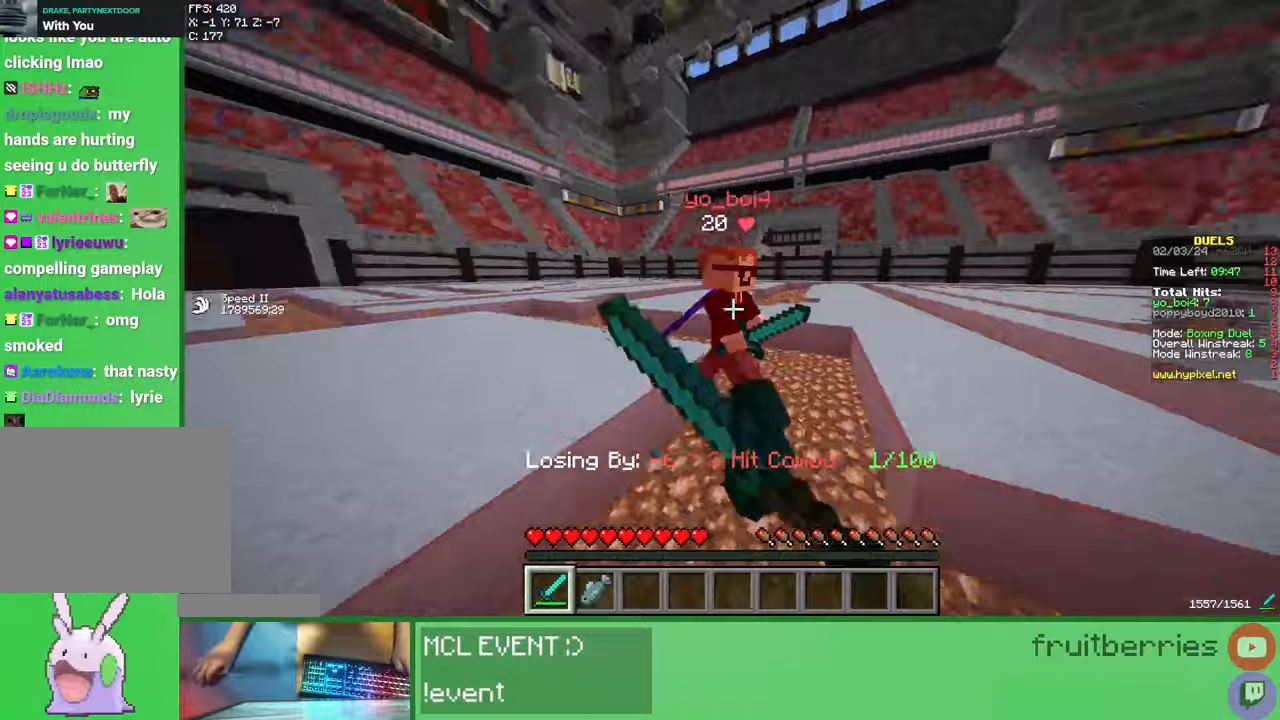
{"keys": ["d", "w"], "mouse": [], "events": [[17, "mouse_left", "up"], [50, "mouse_left", "down"], [100, "mouse_left", "up"], [133, "mouse_left", "down"], [183, "a", "up"], [183, "d", "down"], [217, "mouse_left", "up"], [267, "mouse_left", "down"], [300, "mouse_left", "up"], [350, "mouse_left", "down"], [400, "mouse_left", "up"], [450, "mouse_left", "down"], [483, "mouse_left", "up"]]}
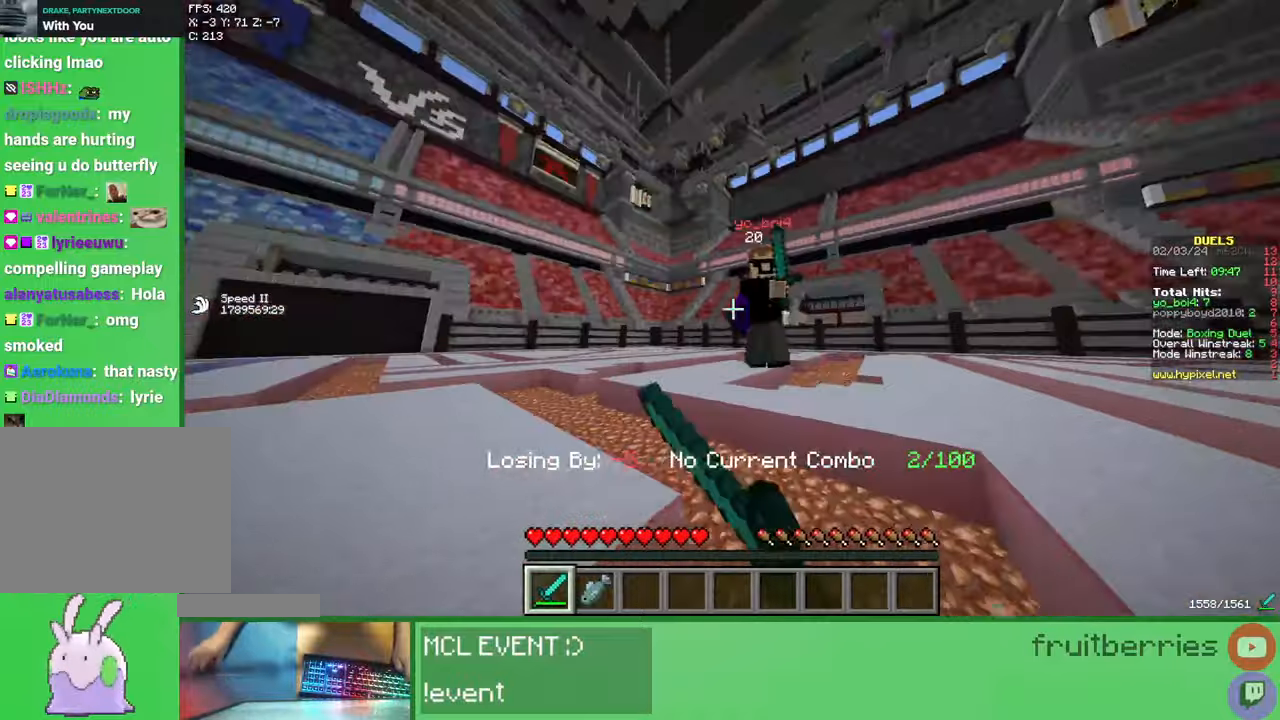
{"keys": ["w"], "mouse": [], "events": [[17, "mouse_left", "down"], [33, "d", "up"], [83, "mouse_left", "up"], [133, "mouse_left", "down"], [150, "a", "down"], [183, "mouse_left", "up"], [200, "w", "up"], [217, "mouse_left", "down"], [300, "mouse_left", "up"], [300, "s", "down"], [317, "mouse_left", "down"], [333, "a", "up"], [350, "d", "down"], [383, "mouse_left", "up"], [417, "mouse_left", "down"], [417, "s", "up"], [483, "mouse_left", "up"], [500, "d", "up"], [500, "w", "down"]]}
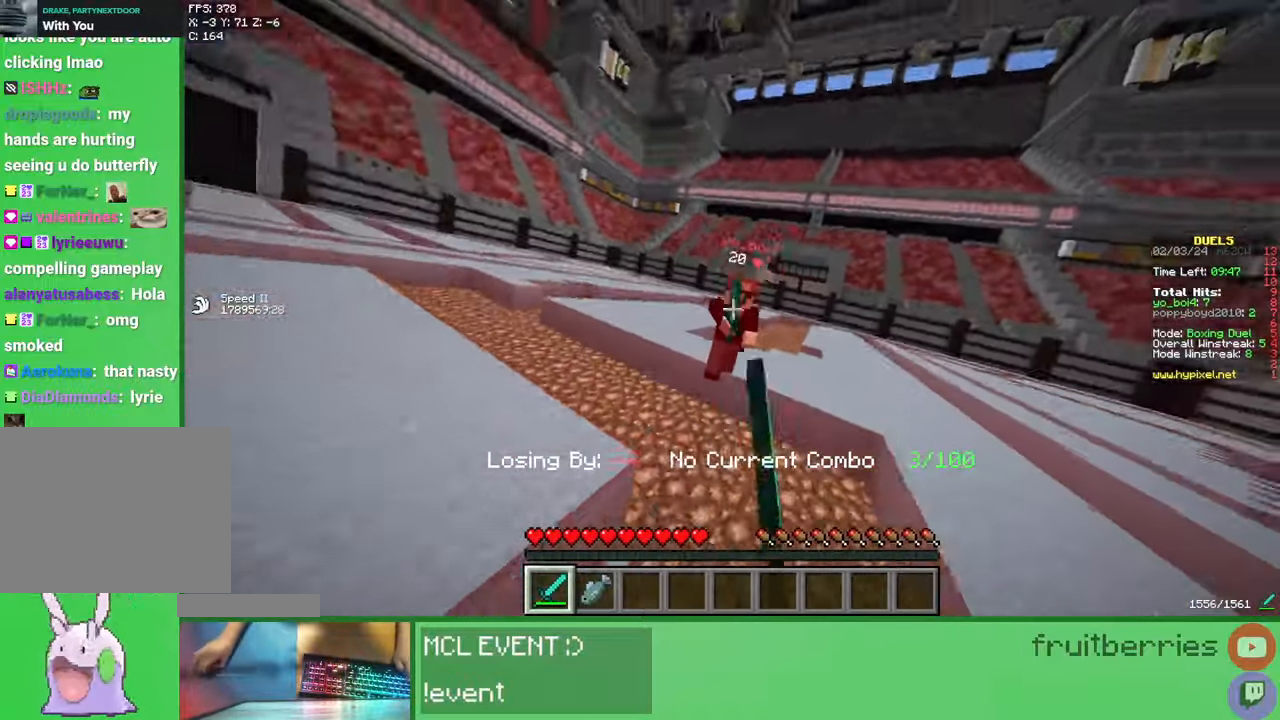
{"keys": ["a", "w"], "mouse": ["left"], "events": [[33, "mouse_left", "down"], [67, "mouse_left", "up"], [100, "mouse_left", "down"], [183, "mouse_left", "up"], [233, "mouse_left", "down"], [267, "mouse_left", "up"], [283, "w", "up"], [300, "mouse_left", "down"], [367, "mouse_left", "up"], [383, "w", "down"], [400, "a", "down"], [417, "mouse_left", "down"], [467, "mouse_left", "up"], [500, "mouse_left", "down"]]}
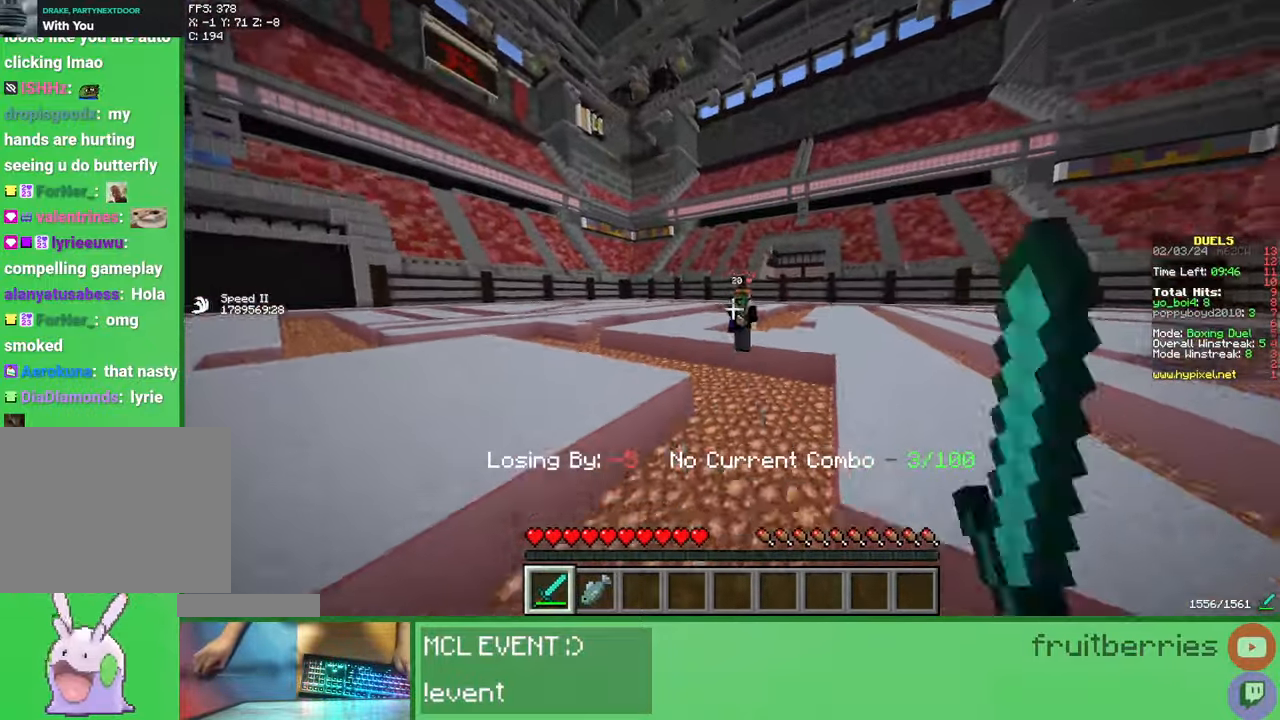
{"keys": ["w"], "mouse": ["left"], "events": [[17, "a", "up"], [67, "mouse_left", "up"], [117, "mouse_left", "down"], [167, "mouse_left", "up"], [217, "mouse_left", "down"], [233, "mouse_left", "up"], [250, "mouse_left", "down"], [300, "mouse_left", "up"], [317, "mouse_left", "down"], [367, "mouse_left", "up"], [400, "mouse_left", "down"], [467, "mouse_left", "up"], [500, "mouse_left", "down"]]}